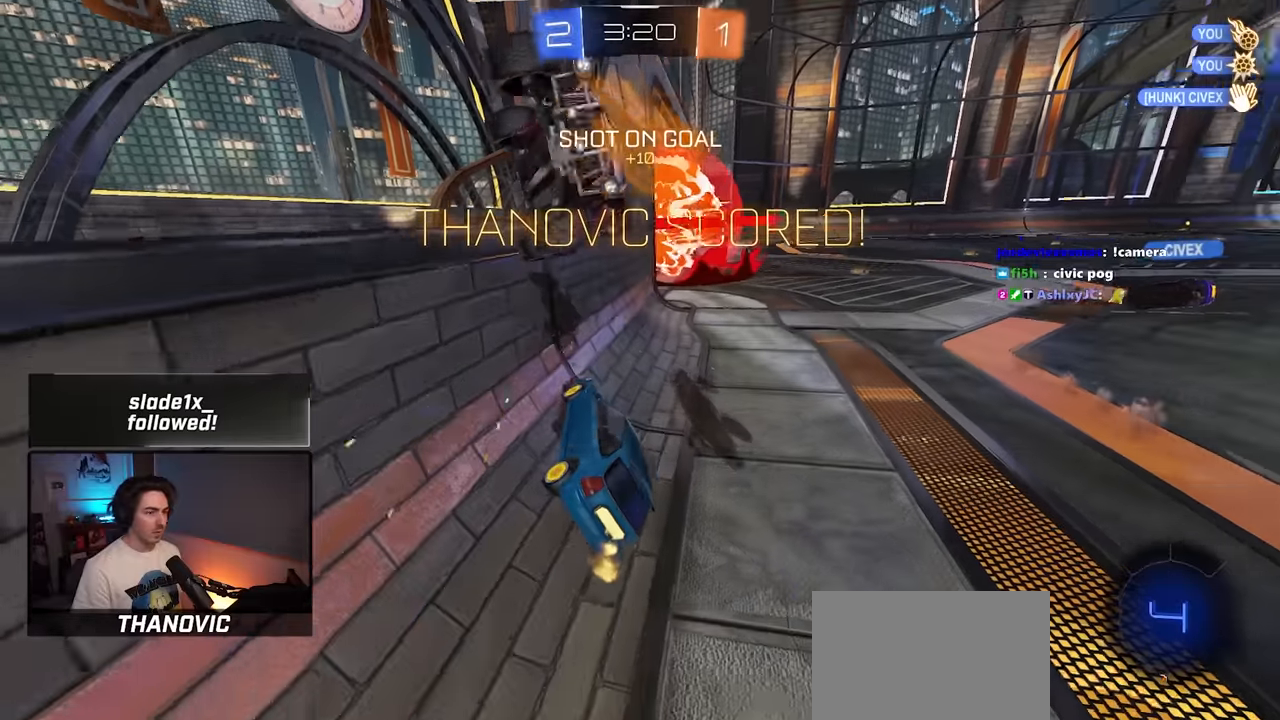
Gameplay with a controller (PlayStation layout); each line is a JSON object with the inputs held at the frame after it (dt_ms = milliseconds from this image to that frame). "events" lists button and stick changes between this image and that frame as [ms after this image, input, new state], when the widget could be followed in between. Not read: DPAD_DOWN DPAD_LEFT DPAD_UP L2.
{"dt_ms": 500, "buttons": ["L1", "R2"], "left_stick": "down-right", "right_stick": "center", "events": [[66, "SQUARE", "down"], [100, "left_stick", "down-right"], [316, "SQUARE", "up"], [383, "L1", "down"]]}
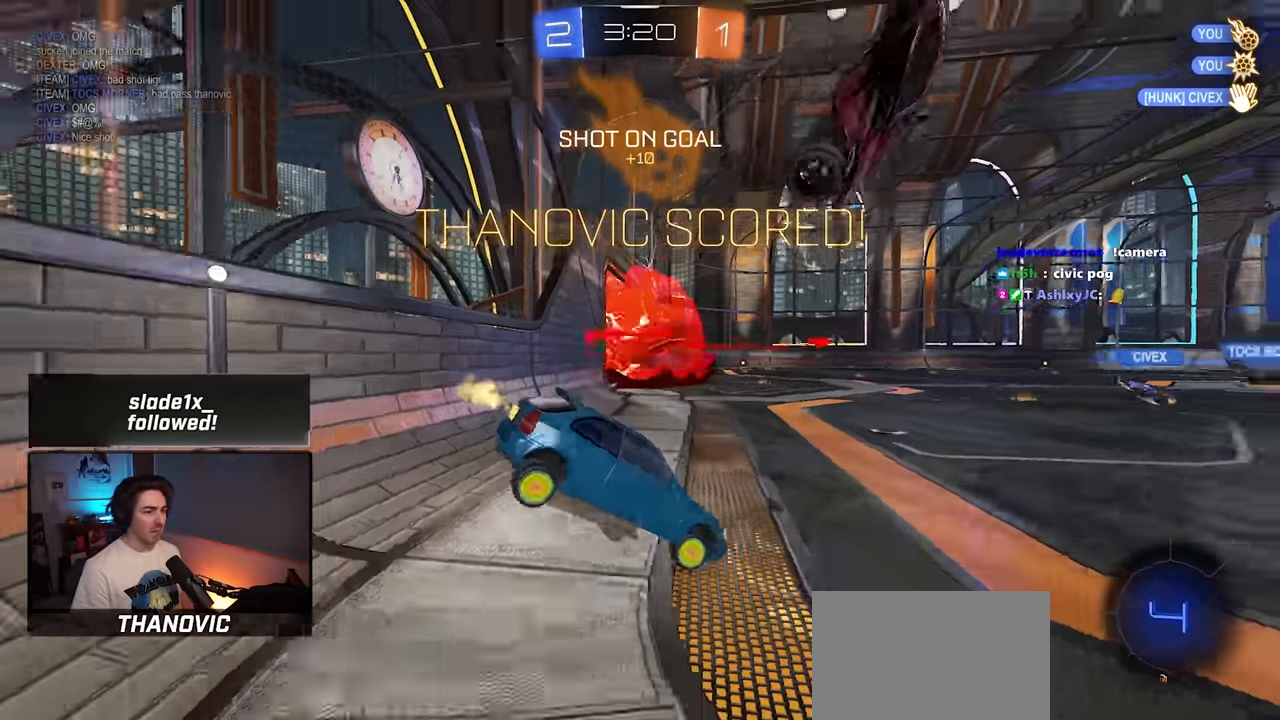
{"dt_ms": 500, "buttons": ["L1", "R1", "R2"], "left_stick": "down-left", "right_stick": "center", "events": [[100, "R1", "down"], [100, "left_stick", "up"], [216, "CROSS", "down"], [333, "CROSS", "up"], [366, "left_stick", "left"], [433, "left_stick", "down-left"]]}
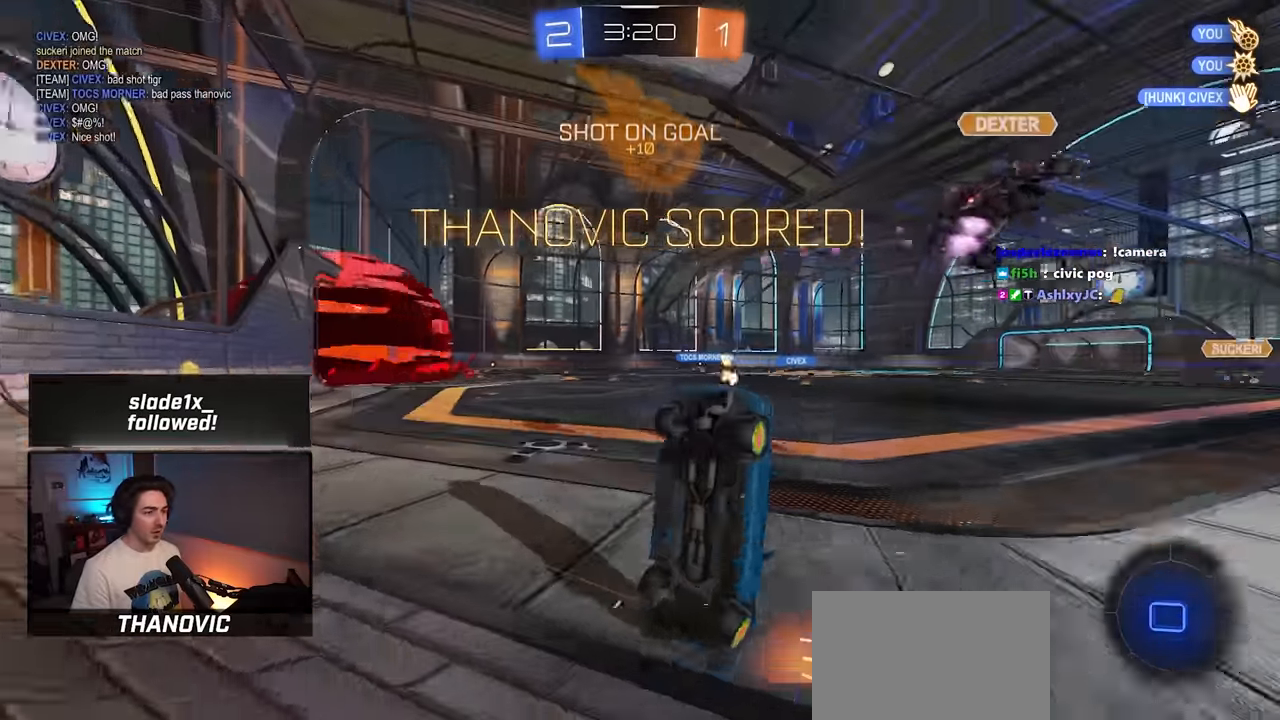
{"dt_ms": 500, "buttons": ["L1", "R2"], "left_stick": "down", "right_stick": "center", "events": [[50, "left_stick", "down"], [283, "R1", "up"]]}
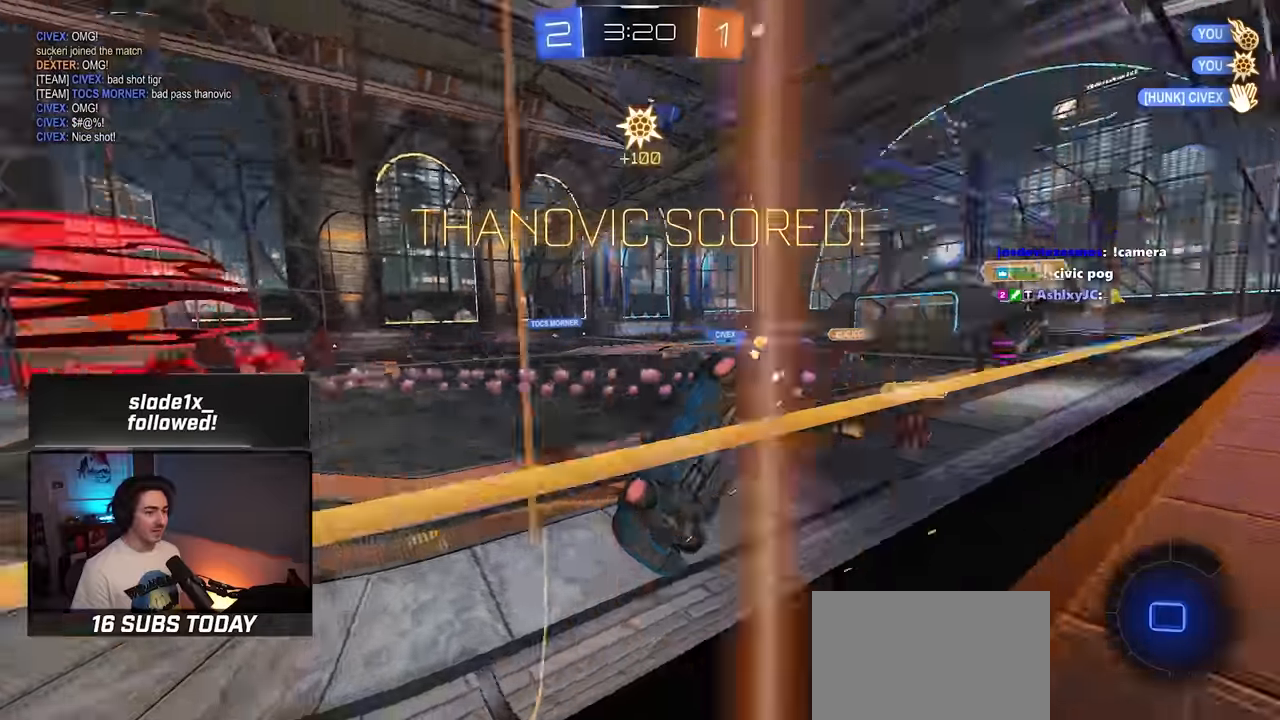
{"dt_ms": 500, "buttons": ["R2"], "left_stick": "down", "right_stick": "center", "events": [[66, "CROSS", "down"], [250, "CROSS", "up"], [366, "L1", "up"]]}
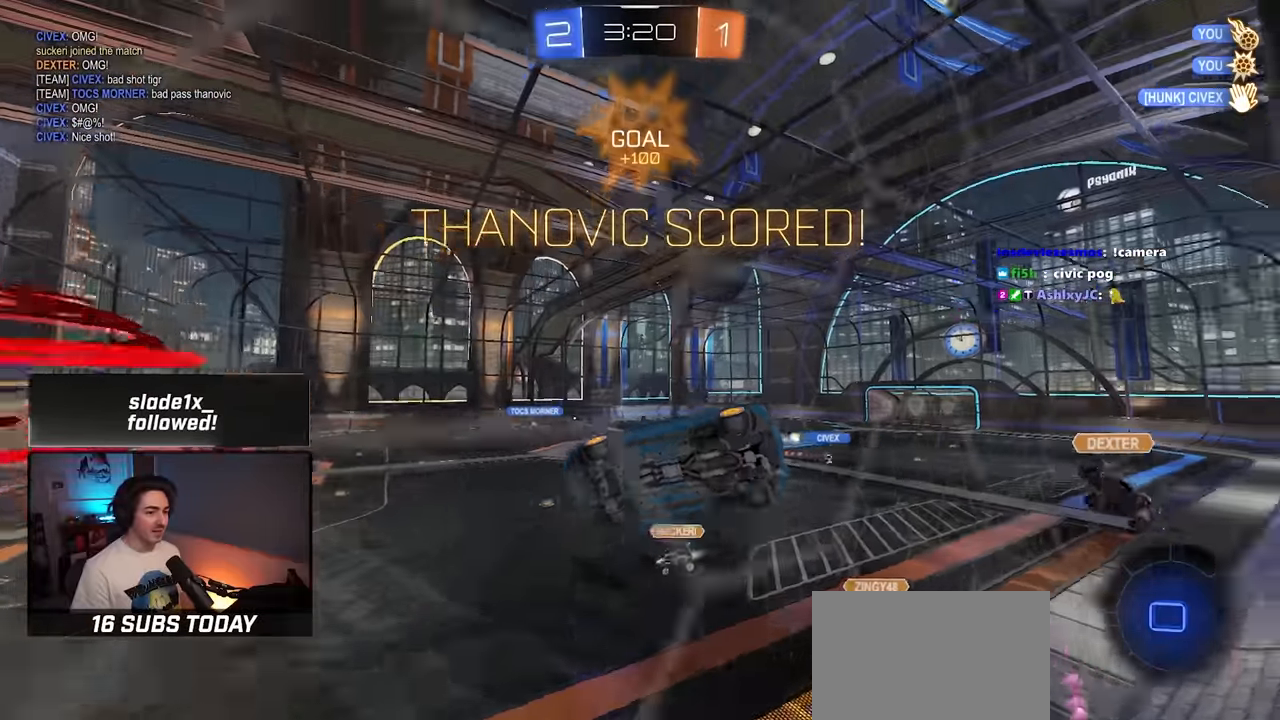
{"dt_ms": 500, "buttons": ["R2"], "left_stick": "down", "right_stick": "center", "events": [[216, "left_stick", "center"], [316, "left_stick", "up"], [400, "CROSS", "down"], [466, "left_stick", "down"], [500, "CROSS", "up"]]}
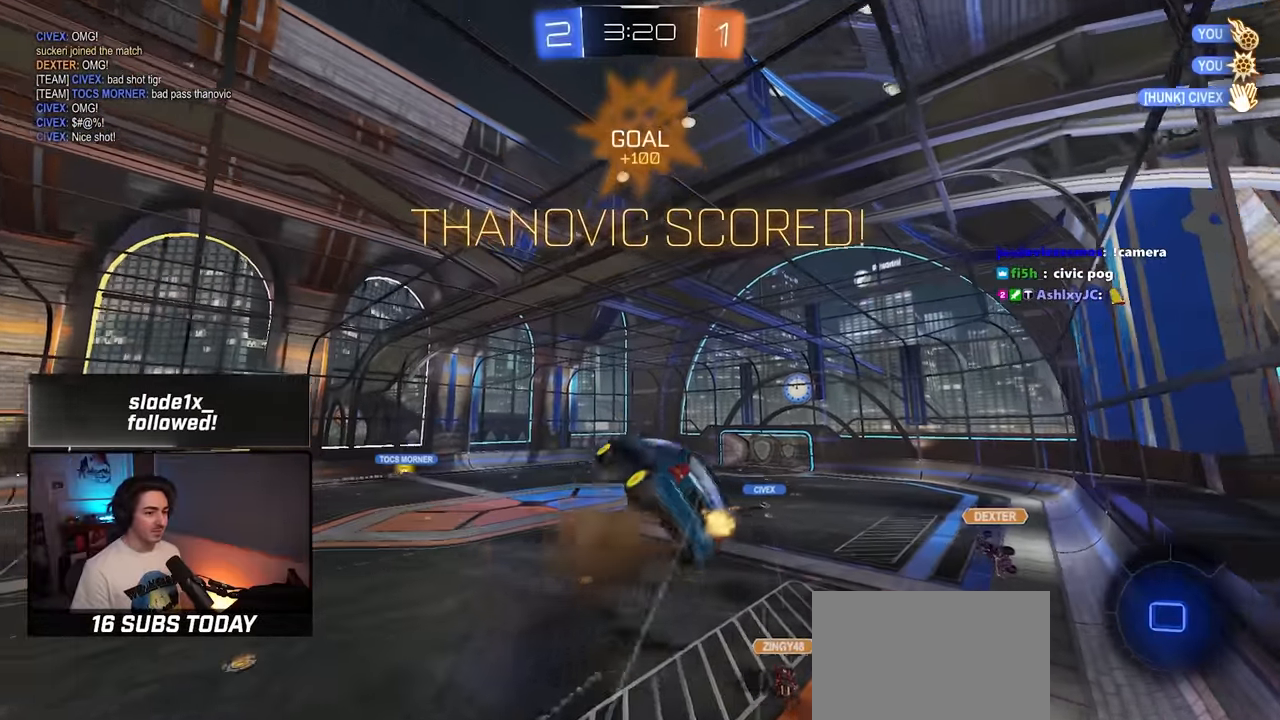
{"dt_ms": 500, "buttons": ["R1", "R2"], "left_stick": "right", "right_stick": "center", "events": [[300, "R1", "down"], [300, "left_stick", "center"], [450, "left_stick", "right"]]}
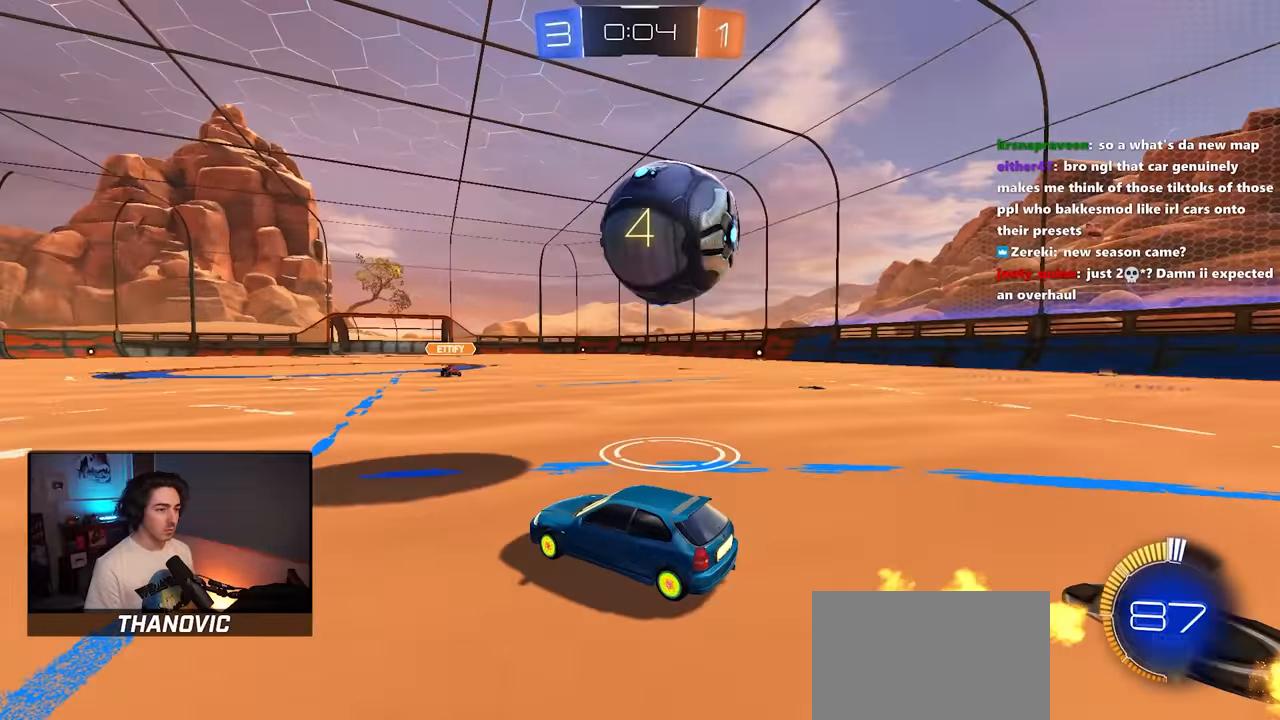
{"dt_ms": 500, "buttons": ["CROSS", "SQUARE"], "left_stick": "down-right", "right_stick": "center"}
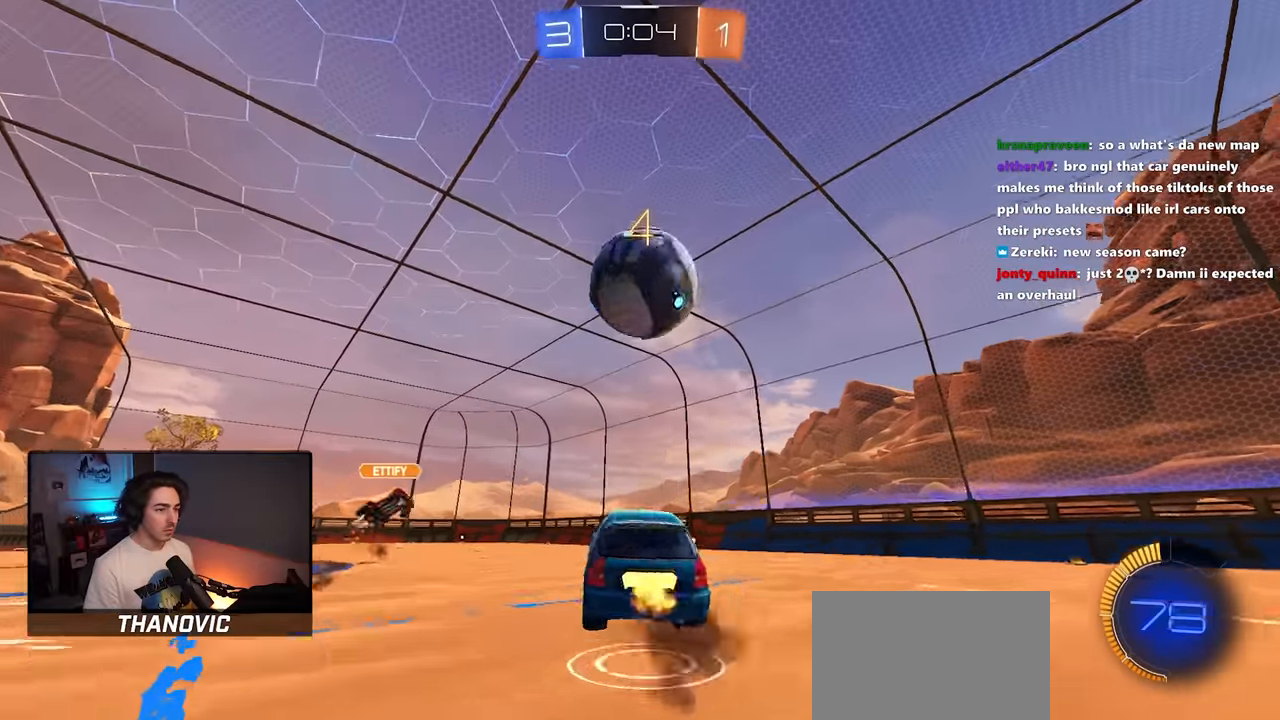
{"dt_ms": 500, "buttons": ["SQUARE"], "left_stick": "center", "right_stick": "center", "events": [[16, "CROSS", "up"], [83, "R1", "down"], [116, "left_stick", "up"], [300, "R1", "up"], [300, "left_stick", "left"], [483, "left_stick", "center"]]}
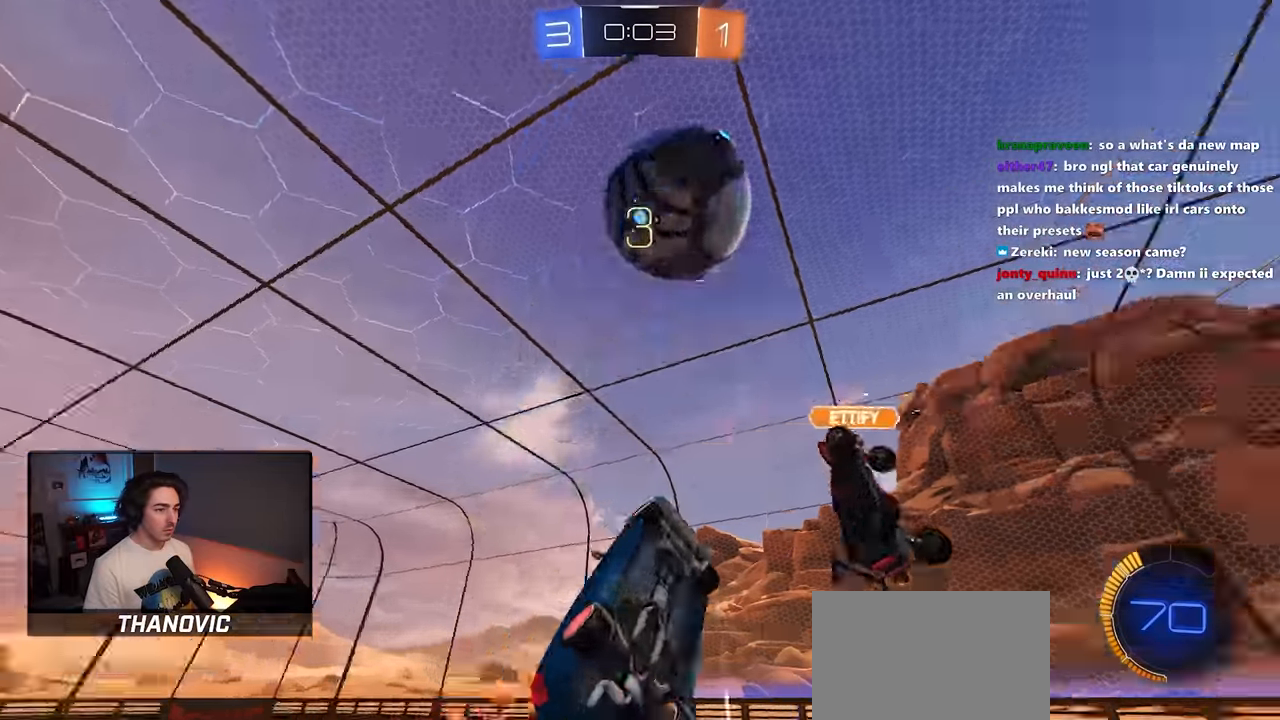
{"dt_ms": 500, "buttons": [], "left_stick": "down-right", "right_stick": "center", "events": [[233, "left_stick", "left"], [267, "SQUARE", "up"], [350, "left_stick", "down"], [500, "left_stick", "down-right"]]}
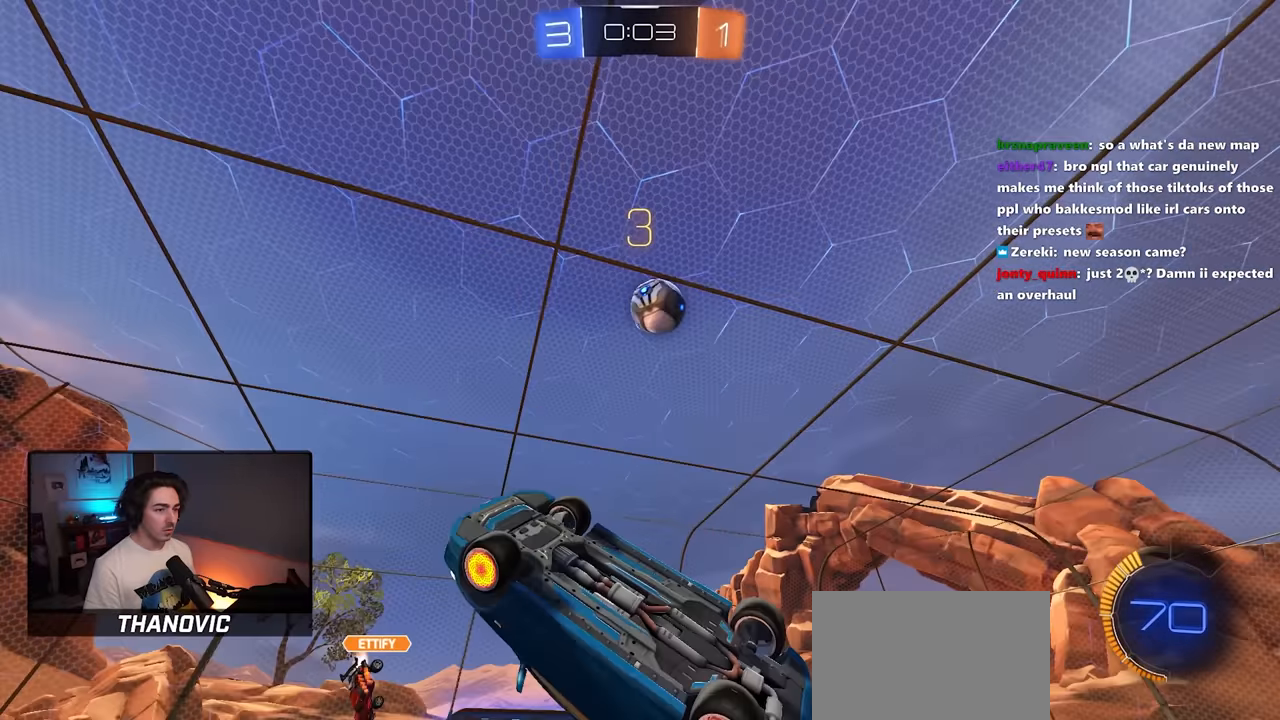
{"dt_ms": 1000, "buttons": ["R2"], "left_stick": "right", "right_stick": "center", "events": [[300, "L1", "down"], [333, "left_stick", "down-left"], [467, "R2", "down"], [467, "left_stick", "center"], [500, "L1", "up"], [700, "left_stick", "right"], [833, "left_stick", "center"], [983, "left_stick", "right"]]}
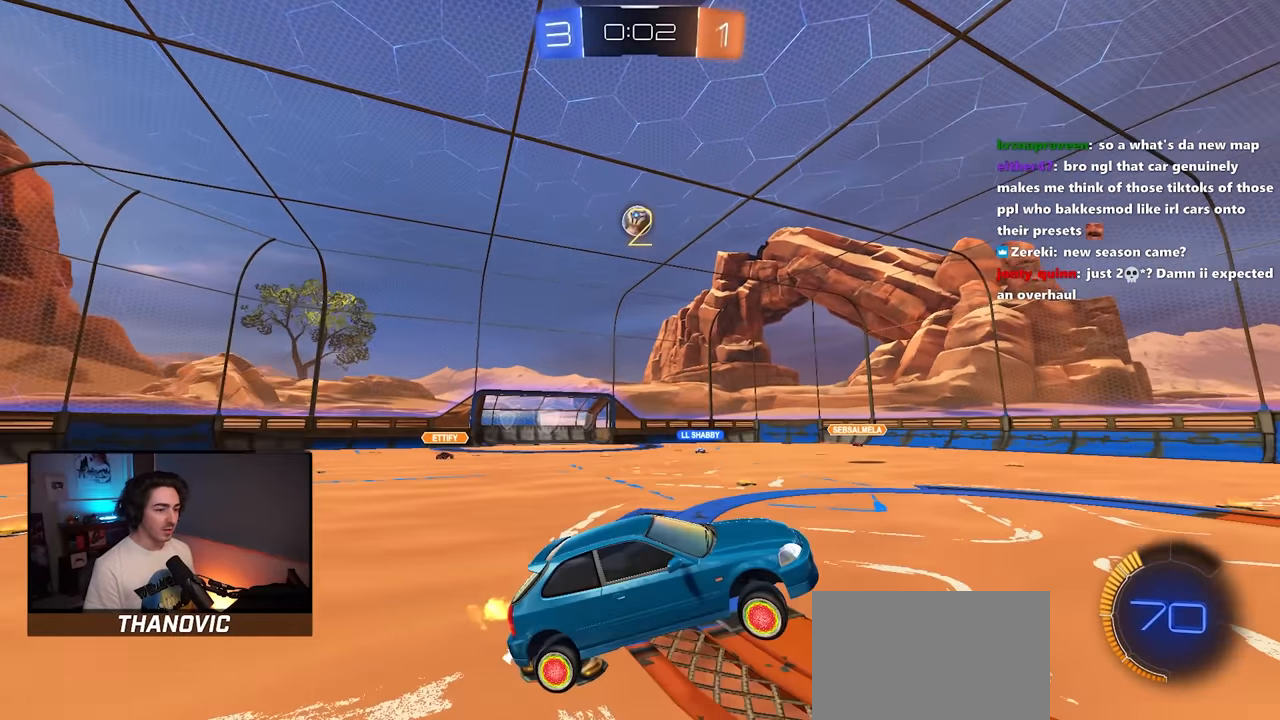
{"dt_ms": 500, "buttons": ["R2"], "left_stick": "right", "right_stick": "center", "events": []}
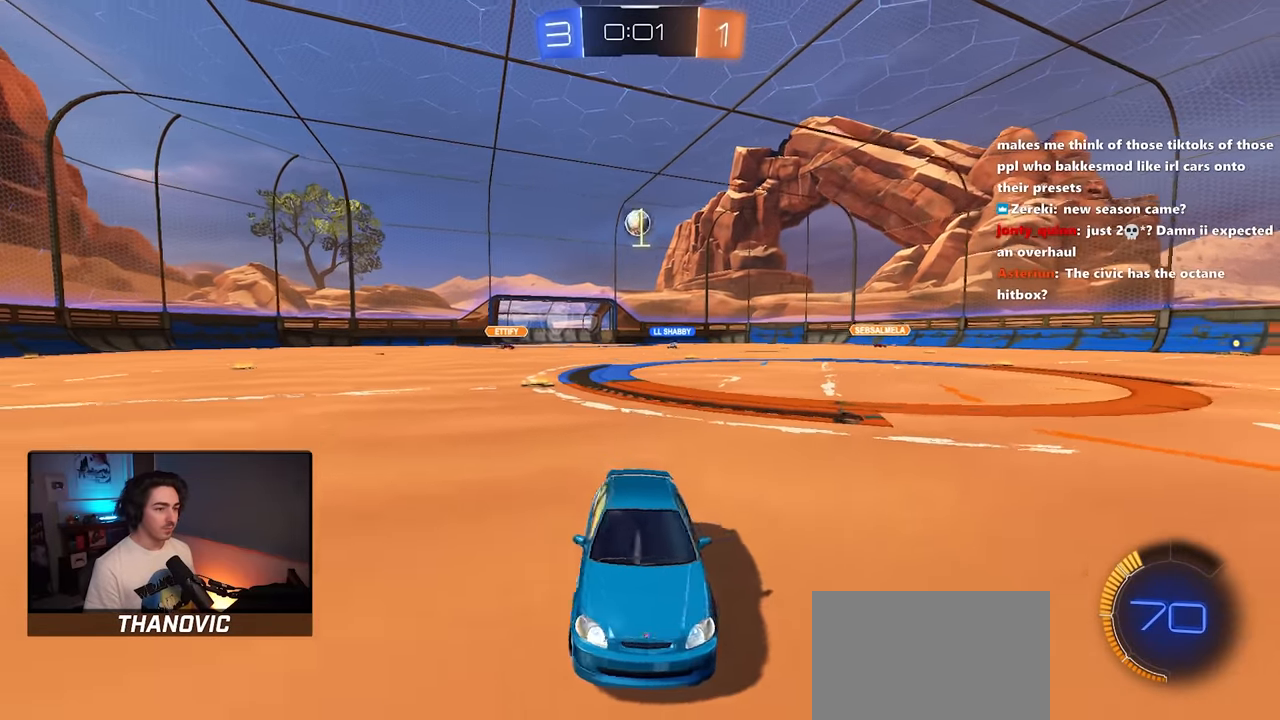
{"dt_ms": 500, "buttons": ["R2"], "left_stick": "center", "right_stick": "center", "events": [[117, "left_stick", "center"]]}
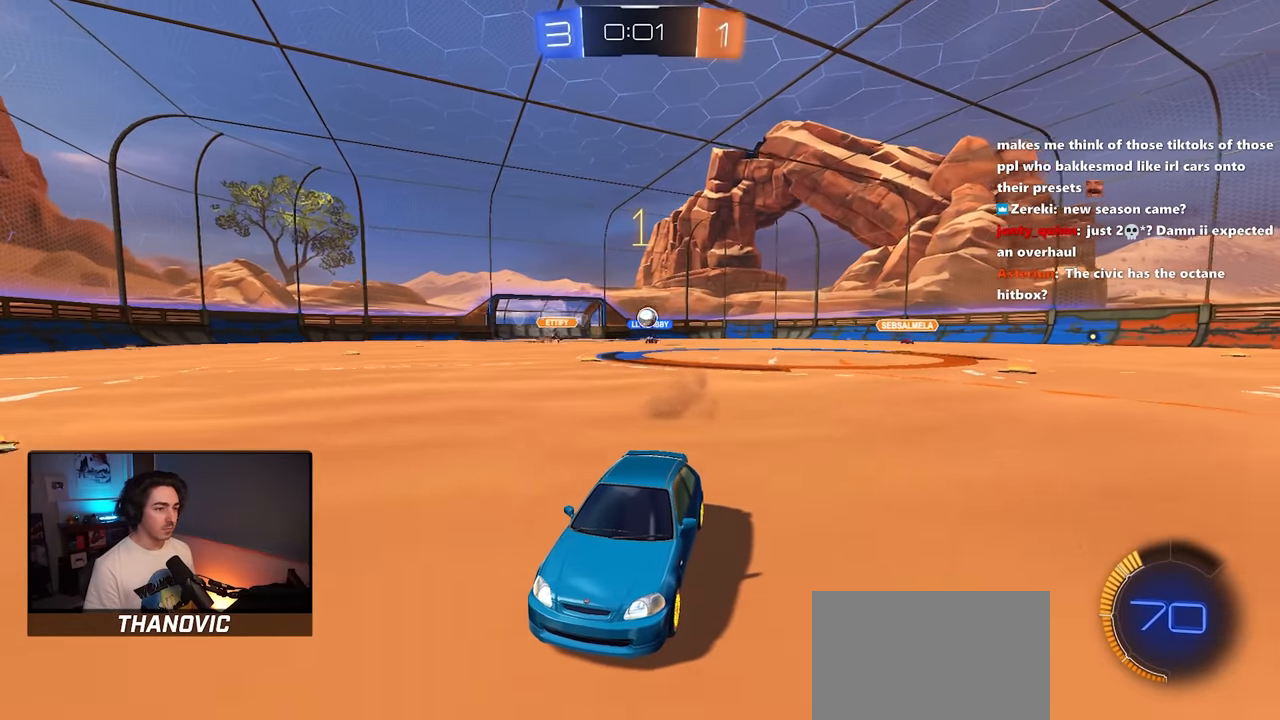
{"dt_ms": 500, "buttons": [], "left_stick": "up-left", "right_stick": "center", "events": [[17, "R2", "up"], [83, "left_stick", "up-left"], [150, "R2", "down"], [250, "R2", "up"], [417, "left_stick", "center"], [483, "left_stick", "up-left"]]}
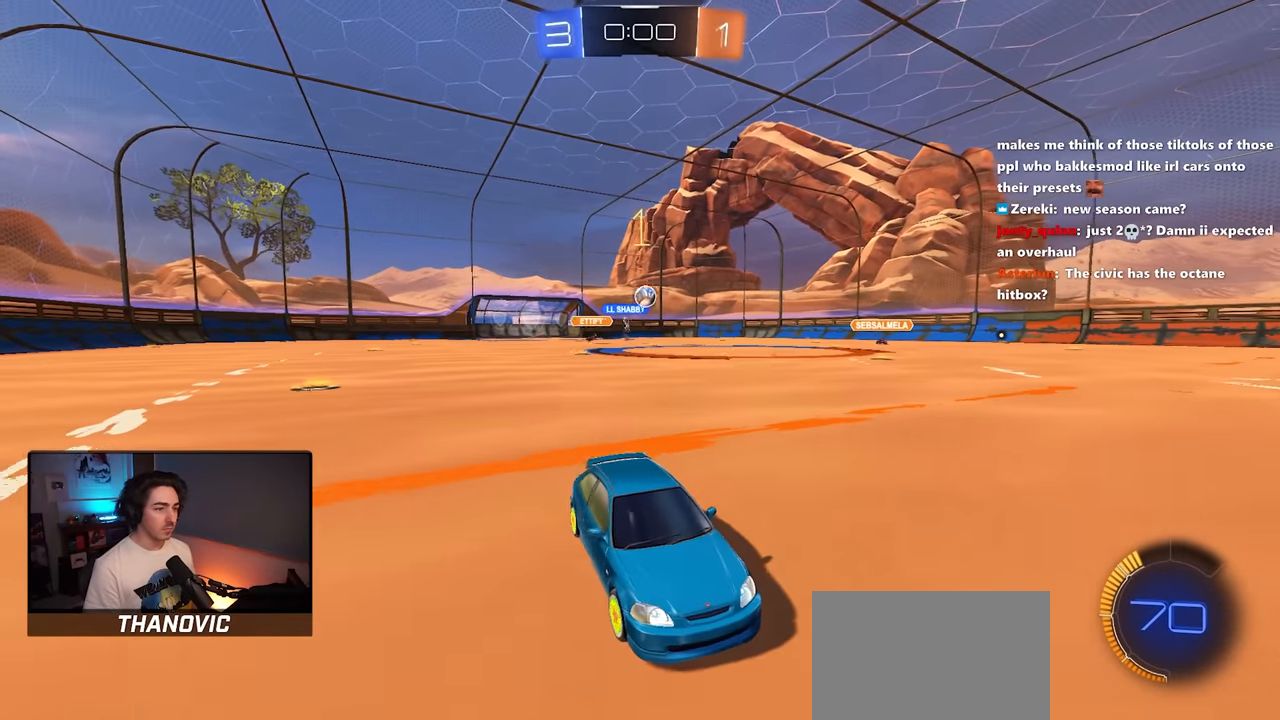
{"dt_ms": 500, "buttons": ["CROSS", "SQUARE", "R2"], "left_stick": "down", "right_stick": "center", "events": [[17, "R2", "down"], [183, "left_stick", "center"], [300, "CROSS", "down"], [300, "left_stick", "down"], [400, "CROSS", "up"], [400, "left_stick", "center"], [467, "CROSS", "down"], [483, "left_stick", "down"], [500, "SQUARE", "down"]]}
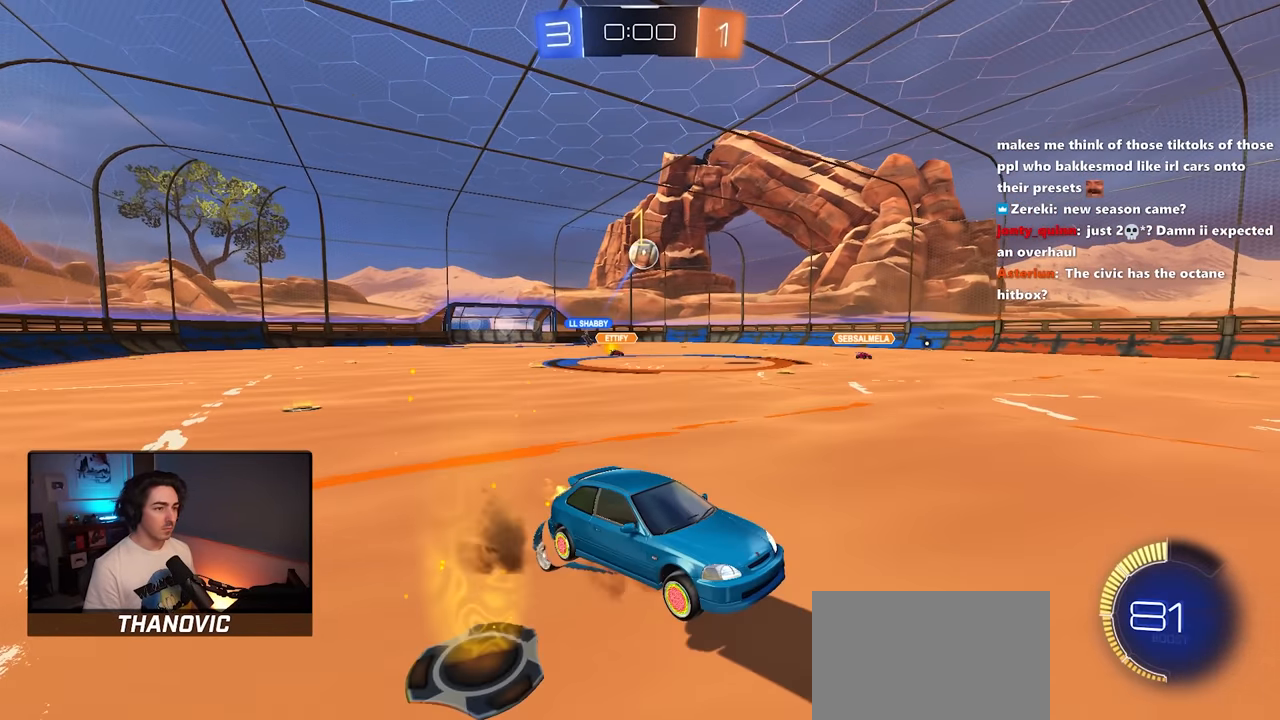
{"dt_ms": 500, "buttons": ["SQUARE", "R2"], "left_stick": "center", "right_stick": "center", "events": [[83, "CROSS", "up"], [150, "SQUARE", "up"], [150, "left_stick", "right"], [200, "SQUARE", "down"], [233, "left_stick", "up-right"], [350, "R1", "down"], [450, "left_stick", "down-right"], [467, "R1", "up"], [500, "left_stick", "center"]]}
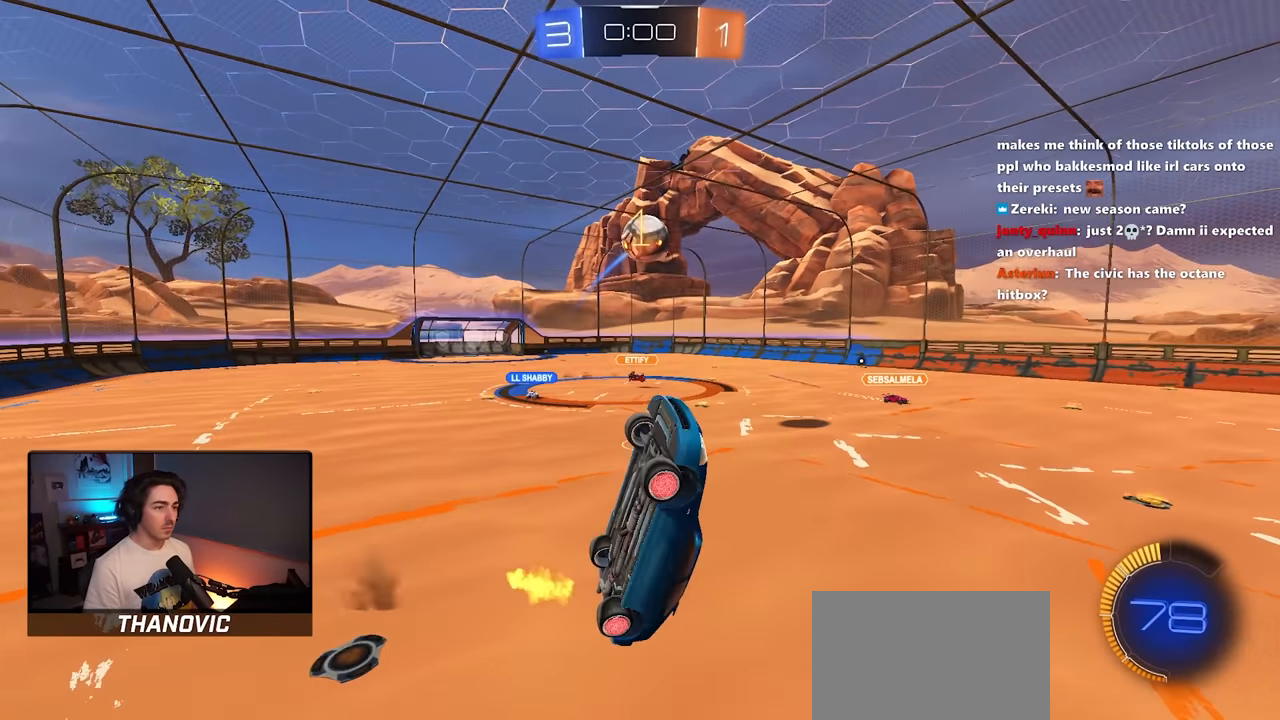
{"dt_ms": 1000, "buttons": ["L1"], "left_stick": "right", "right_stick": "center", "events": [[33, "R1", "down"], [167, "R1", "up"], [167, "SQUARE", "up"], [167, "left_stick", "left"], [333, "left_stick", "center"], [433, "R2", "up"], [517, "R1", "down"], [517, "R2", "down"], [633, "left_stick", "down-right"], [733, "R1", "up"], [883, "L1", "down"], [917, "left_stick", "right"], [983, "R2", "up"]]}
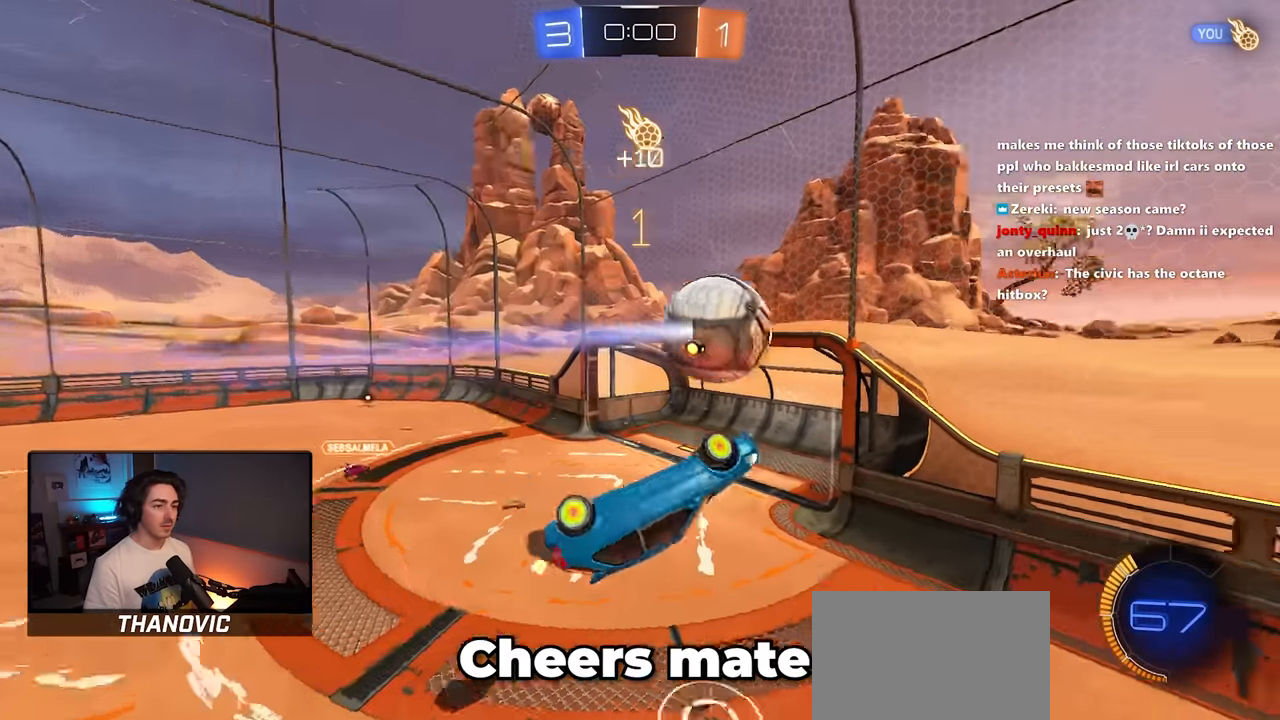
{"dt_ms": 500, "buttons": ["L1"], "left_stick": "down", "right_stick": "center", "events": [[233, "left_stick", "down-right"], [383, "left_stick", "down"]]}
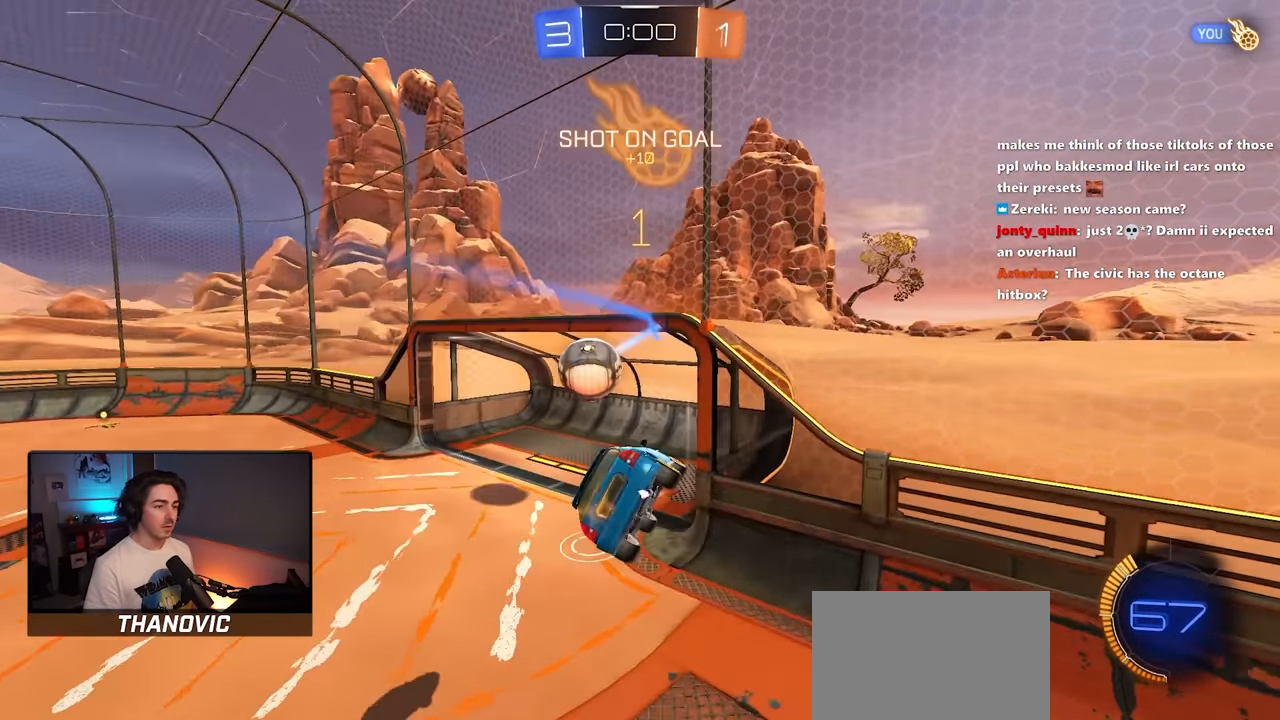
{"dt_ms": 500, "buttons": ["R2"], "left_stick": "left", "right_stick": "center", "events": [[33, "left_stick", "center"], [83, "L1", "up"], [167, "L1", "down"], [167, "left_stick", "up-right"], [283, "left_stick", "center"], [333, "L1", "up"], [333, "R2", "down"], [367, "left_stick", "left"]]}
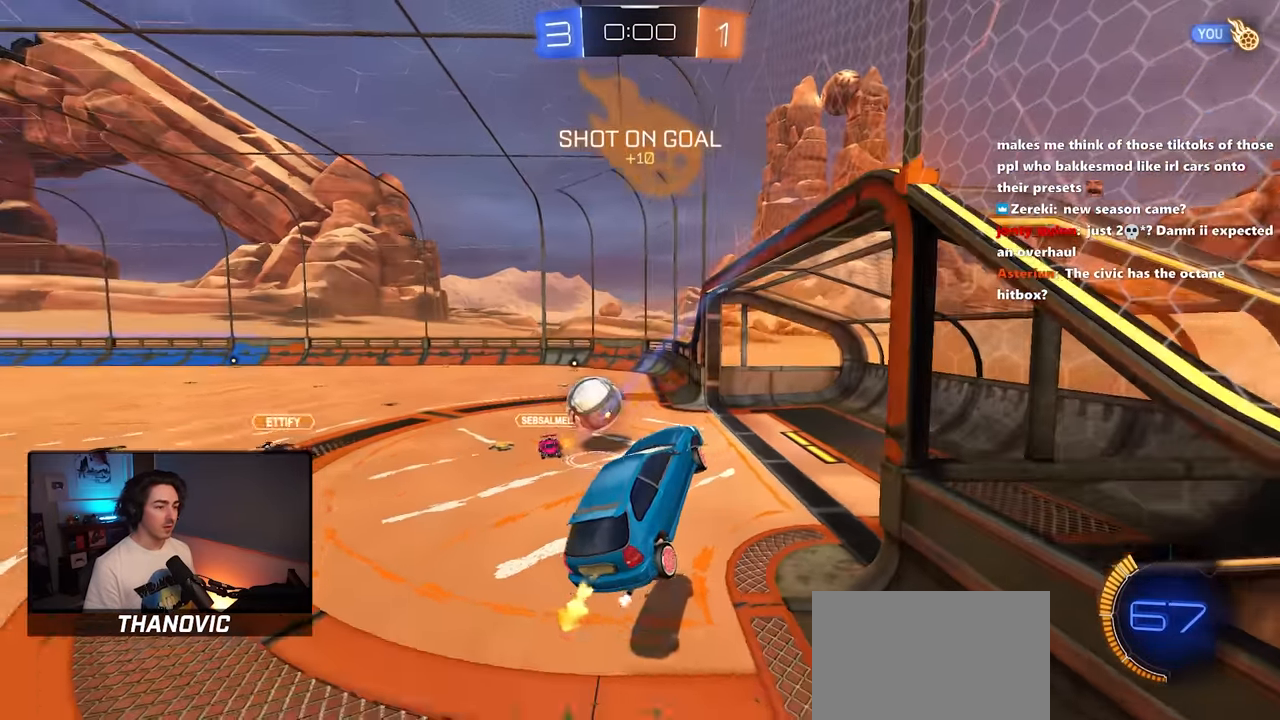
{"dt_ms": 500, "buttons": [], "left_stick": "center", "right_stick": "center", "events": [[117, "left_stick", "center"], [233, "R2", "up"]]}
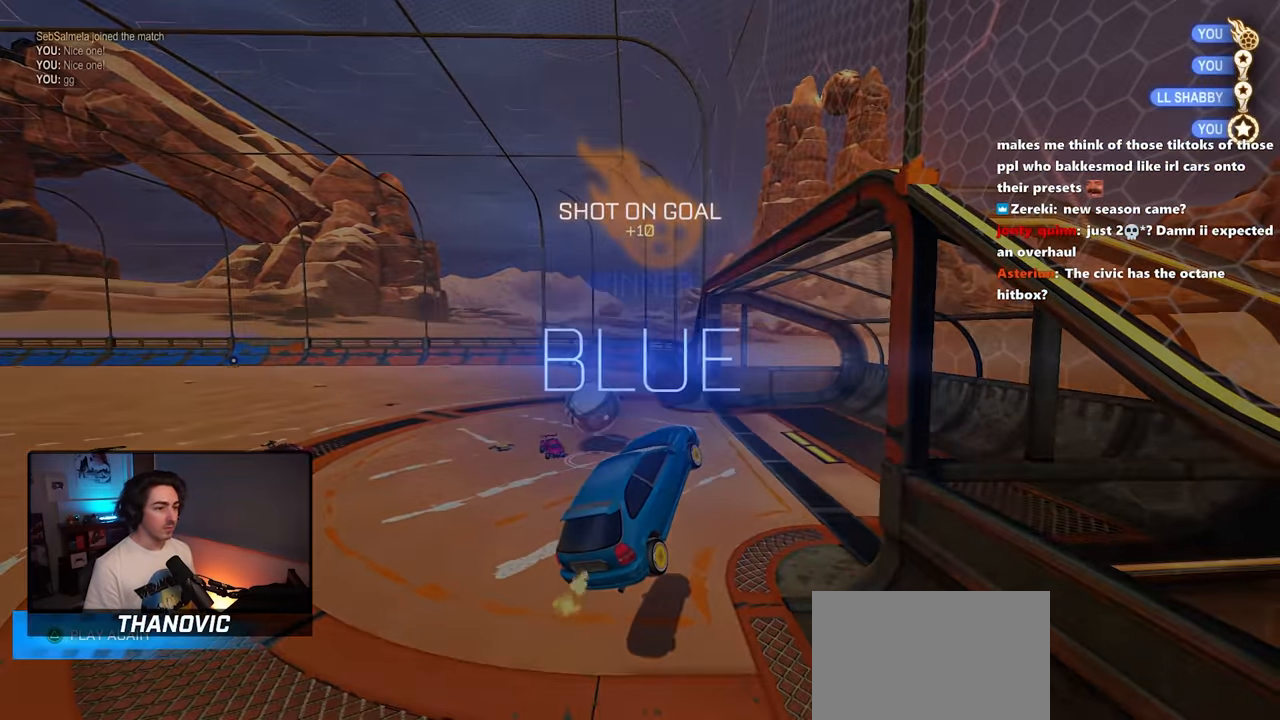
{"dt_ms": 500, "buttons": ["R2"], "left_stick": "center", "right_stick": "center", "events": [[233, "R2", "down"], [316, "R2", "up"], [433, "R2", "down"]]}
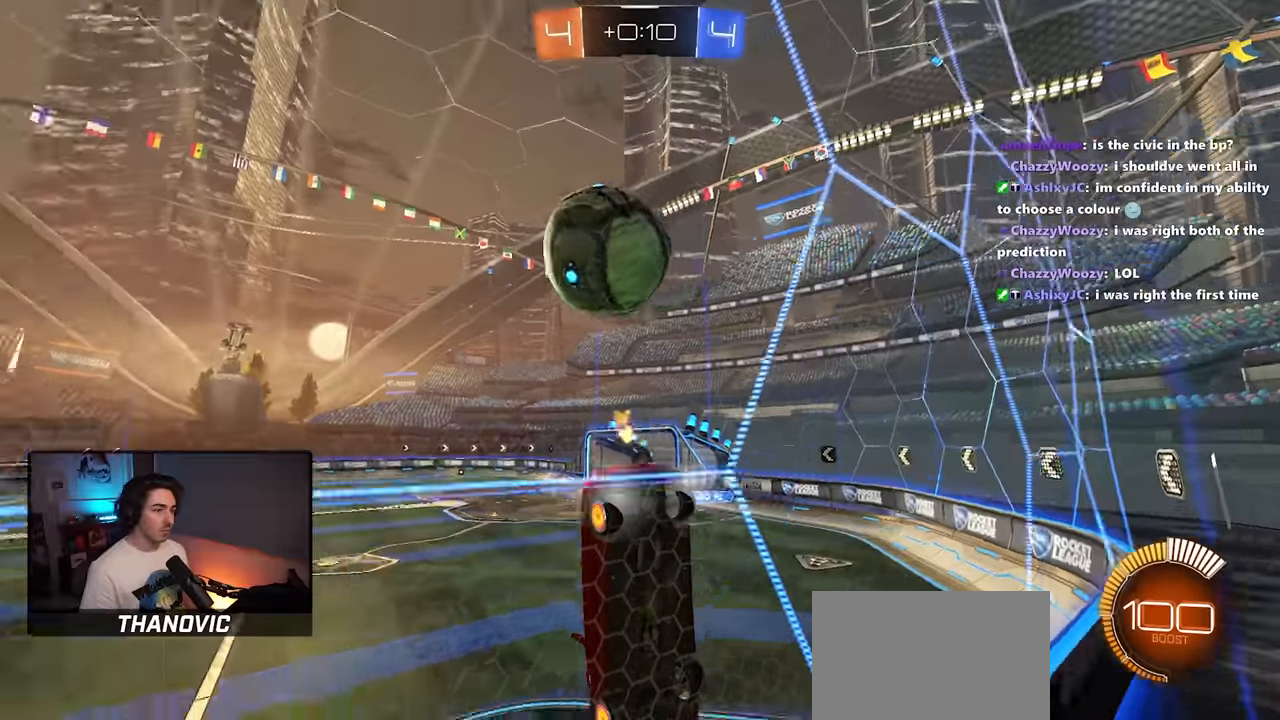
{"dt_ms": 500, "buttons": ["R1", "R2"], "left_stick": "center", "right_stick": "center", "events": [[33, "left_stick", "up-left"], [166, "left_stick", "center"], [333, "R1", "down"]]}
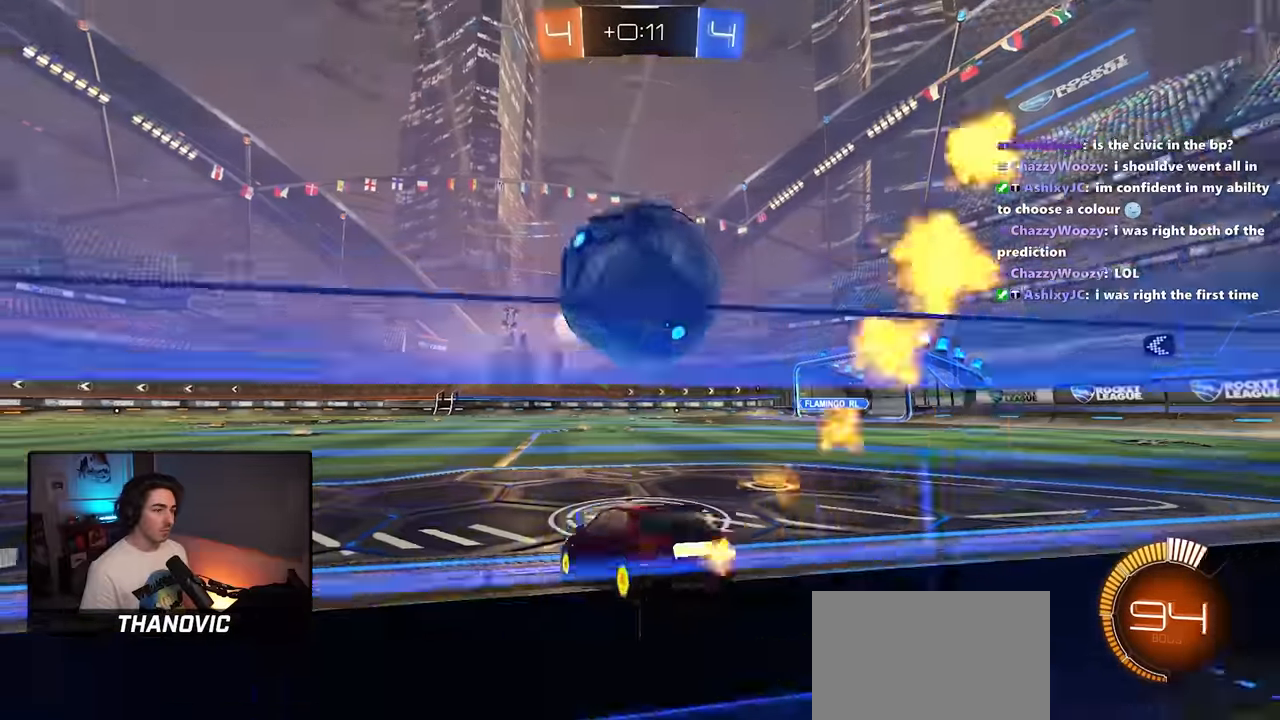
{"dt_ms": 500, "buttons": ["CROSS", "L1", "R1", "R2"], "left_stick": "right", "right_stick": "center", "events": [[83, "left_stick", "right"], [333, "R1", "up"], [383, "R1", "down"], [416, "CROSS", "down"], [500, "L1", "down"]]}
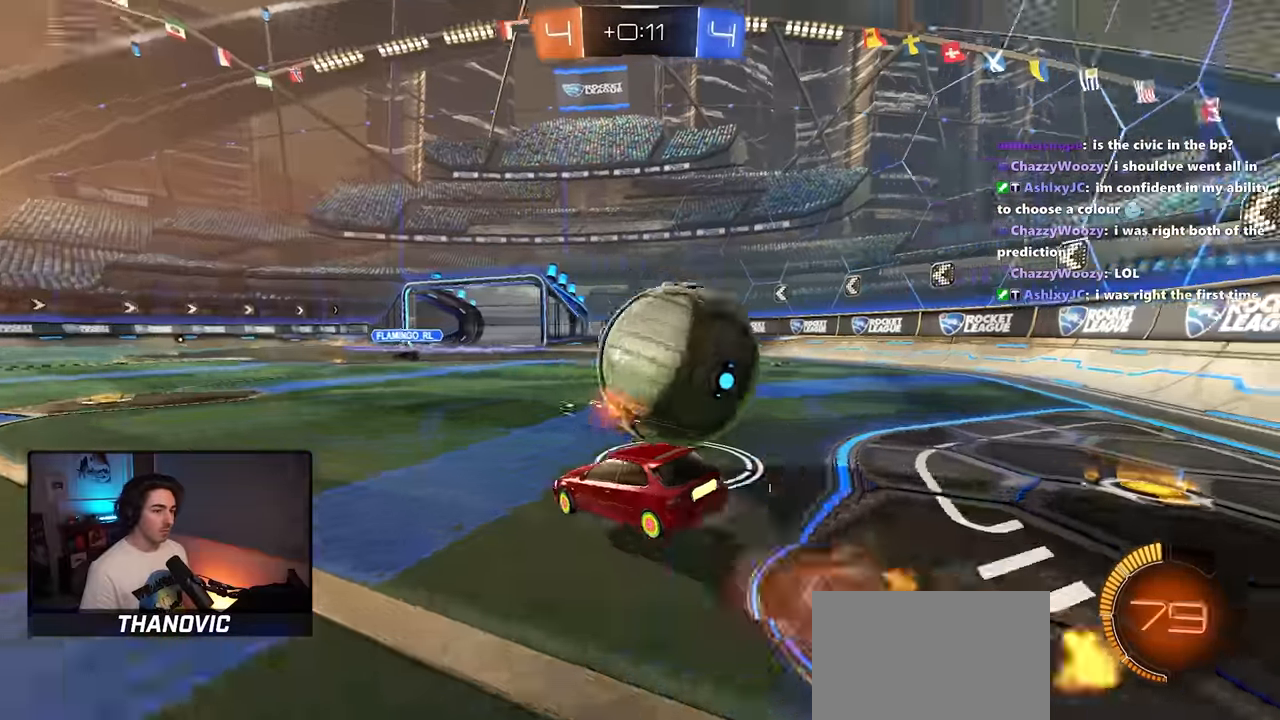
{"dt_ms": 1000, "buttons": ["R1", "R2"], "left_stick": "center", "right_stick": "center", "events": [[16, "CROSS", "up"], [50, "CROSS", "down"], [150, "SQUARE", "down"], [200, "CROSS", "up"], [216, "R1", "up"], [216, "SQUARE", "up"], [250, "TRIANGLE", "down"], [383, "TRIANGLE", "up"], [616, "L1", "up"], [633, "R1", "down"], [733, "left_stick", "center"], [900, "left_stick", "down"], [983, "left_stick", "center"]]}
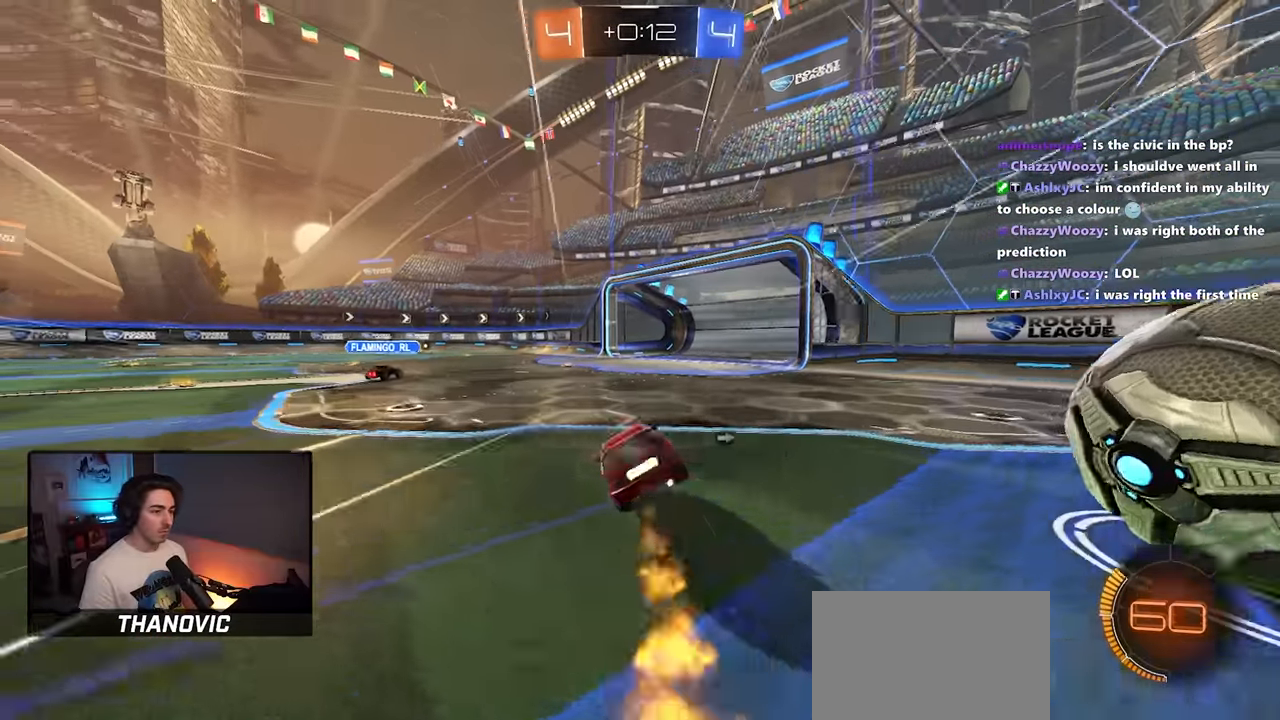
{"dt_ms": 500, "buttons": ["R1", "R2"], "left_stick": "center", "right_stick": "center", "events": [[100, "left_stick", "right"], [250, "left_stick", "center"], [333, "left_stick", "left"], [400, "left_stick", "center"]]}
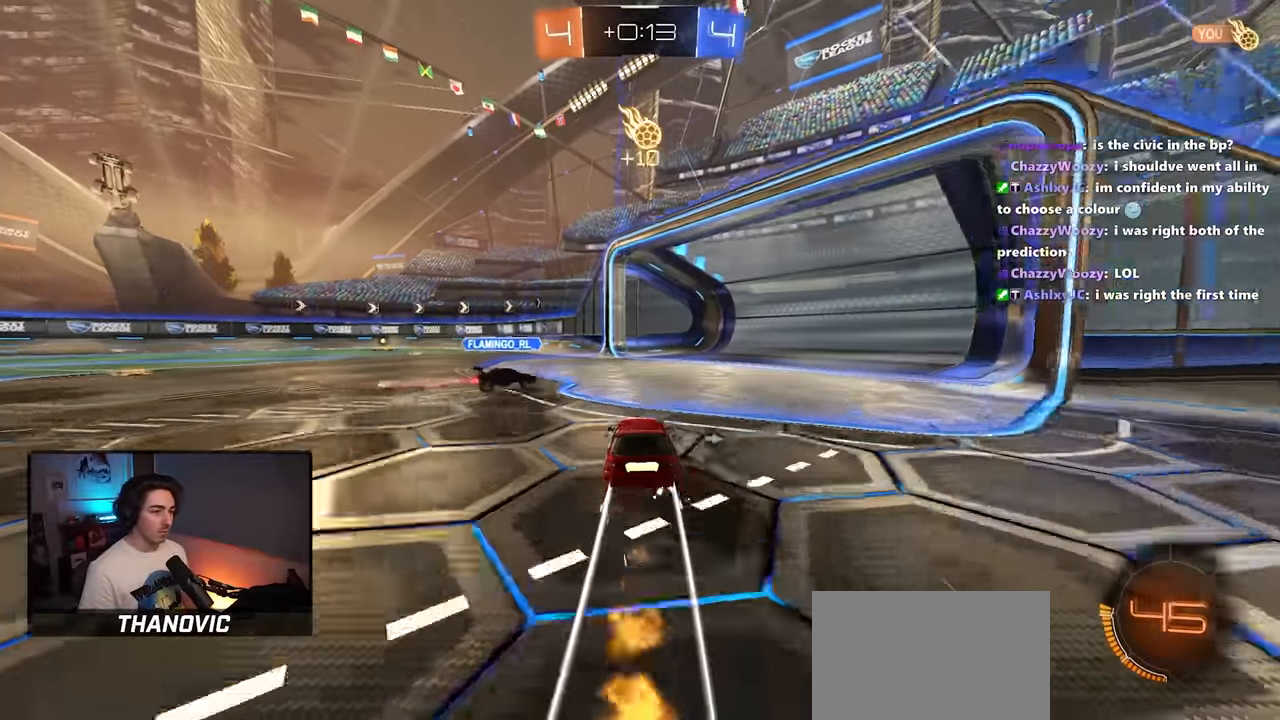
{"dt_ms": 500, "buttons": ["TRIANGLE", "R2"], "left_stick": "left", "right_stick": "center", "events": [[33, "left_stick", "left"], [133, "left_stick", "right"], [266, "left_stick", "up-left"], [366, "R1", "up"], [400, "L1", "down"], [433, "left_stick", "left"], [450, "L1", "up"], [500, "TRIANGLE", "down"]]}